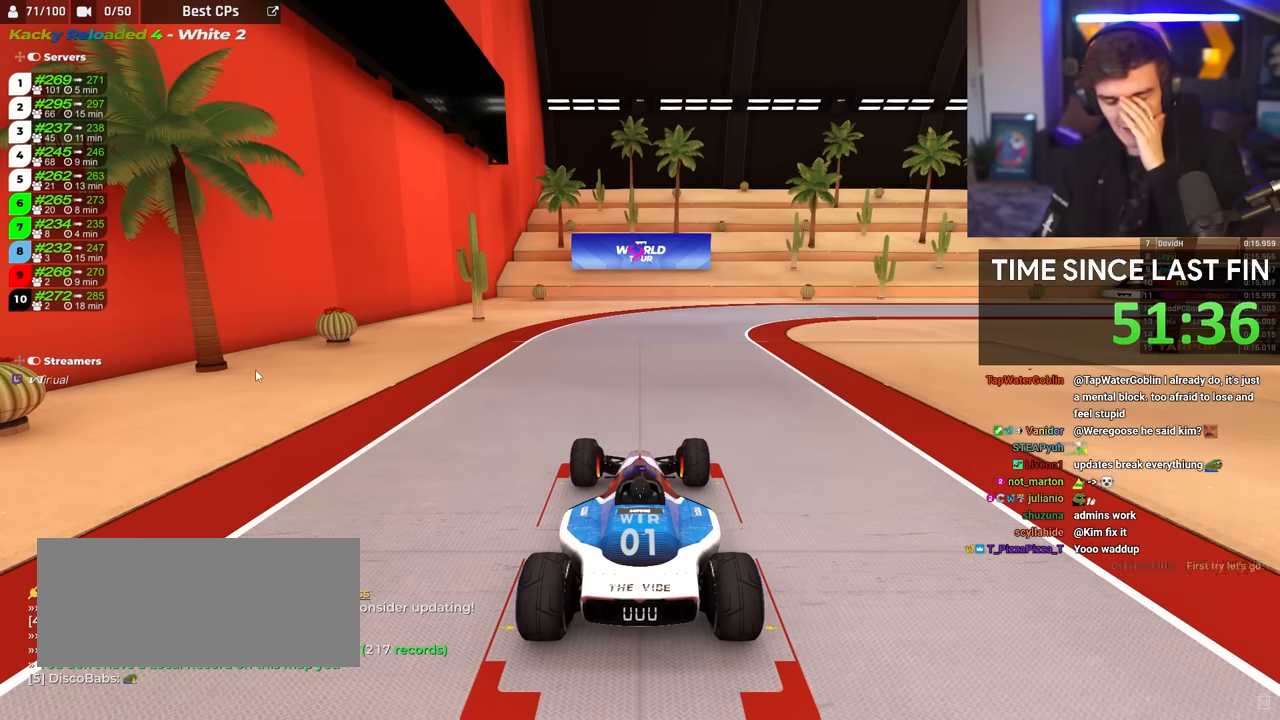
Gameplay with keyboard; each line is a JSON object with the keys held at the frame after it. "events" lists presses ("down") and releases ("up") of "brake", "down", "left", "right" and "up" between this image and that frame as [ms after this image, input, new state], when the widget could be followed in between. No other keys are recorded. Mouse input is not recorded. Key names are as the overlay labels them; some are game actions (e.g. jump) rather than physical keys.
{"keys": ["up"], "events": []}
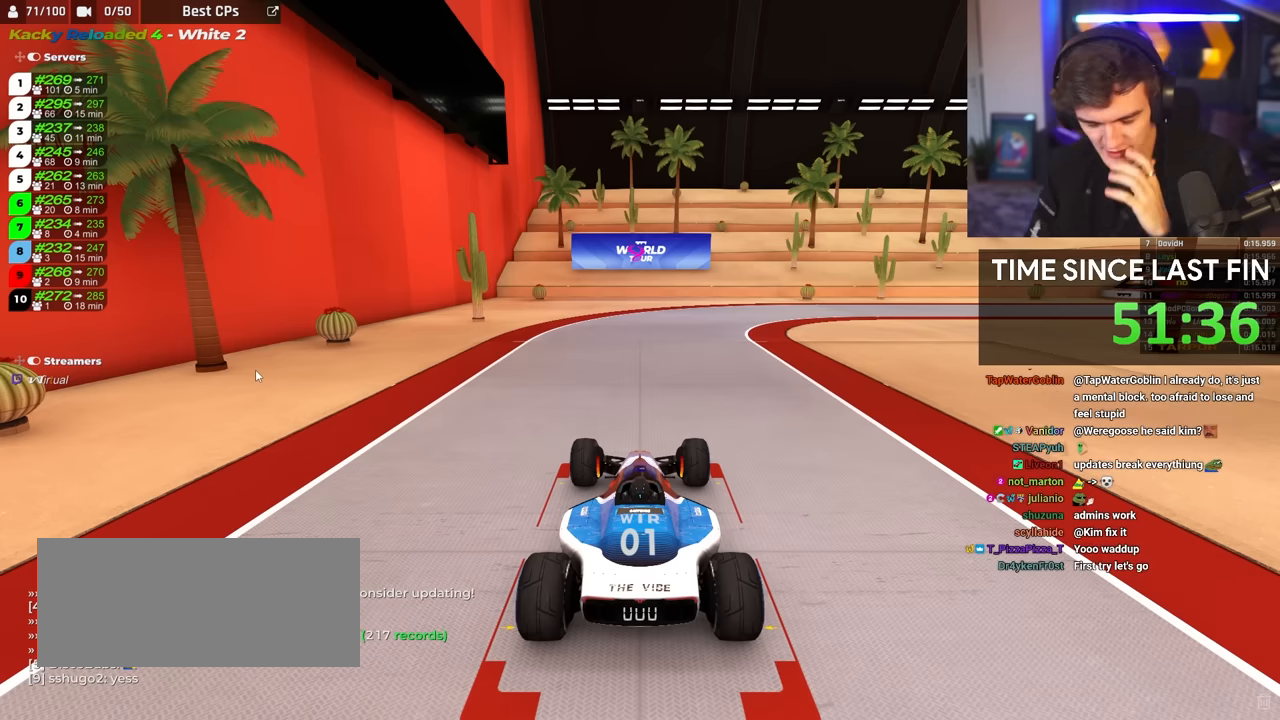
{"keys": ["up"], "events": []}
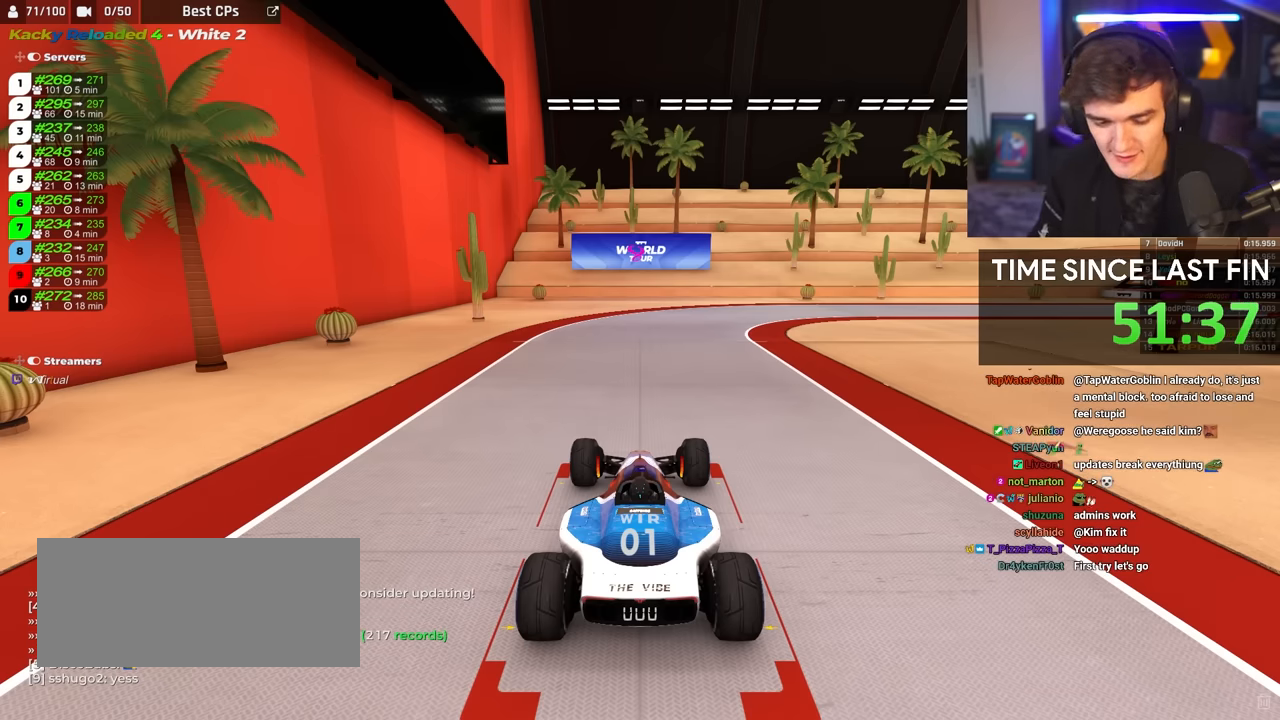
{"keys": ["up"], "events": []}
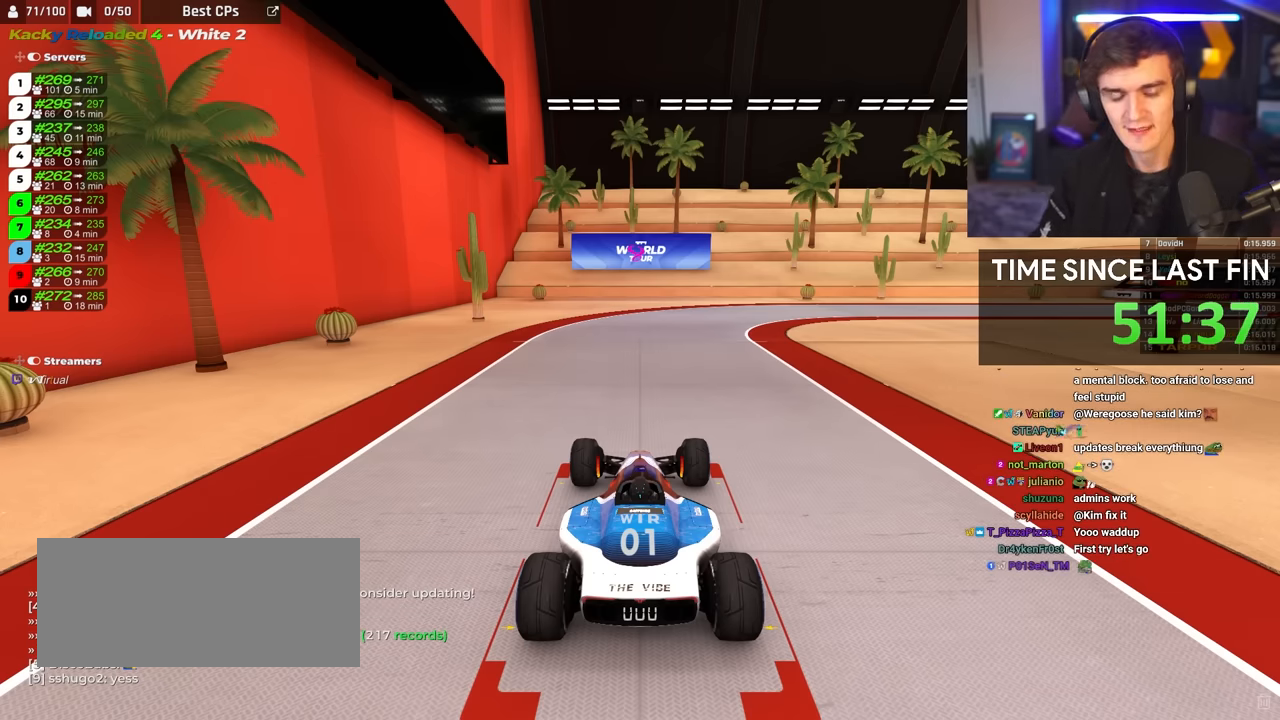
{"keys": ["up"], "events": []}
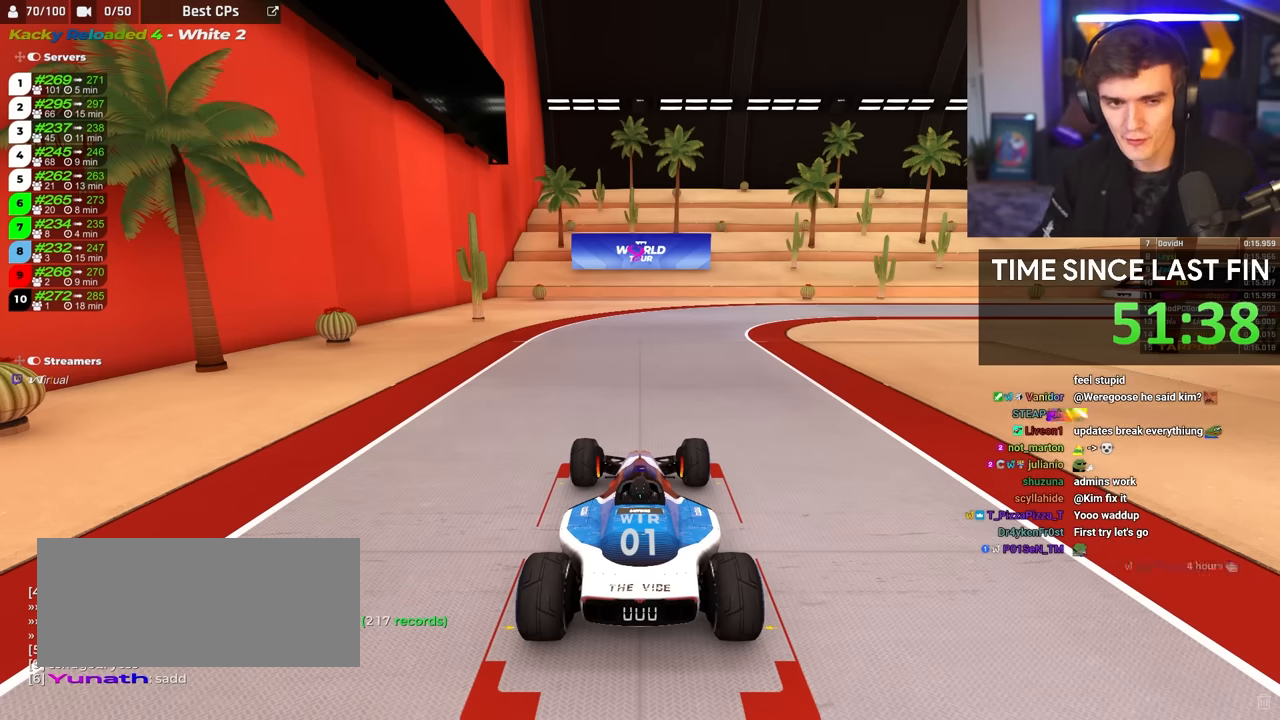
{"keys": ["up"], "events": []}
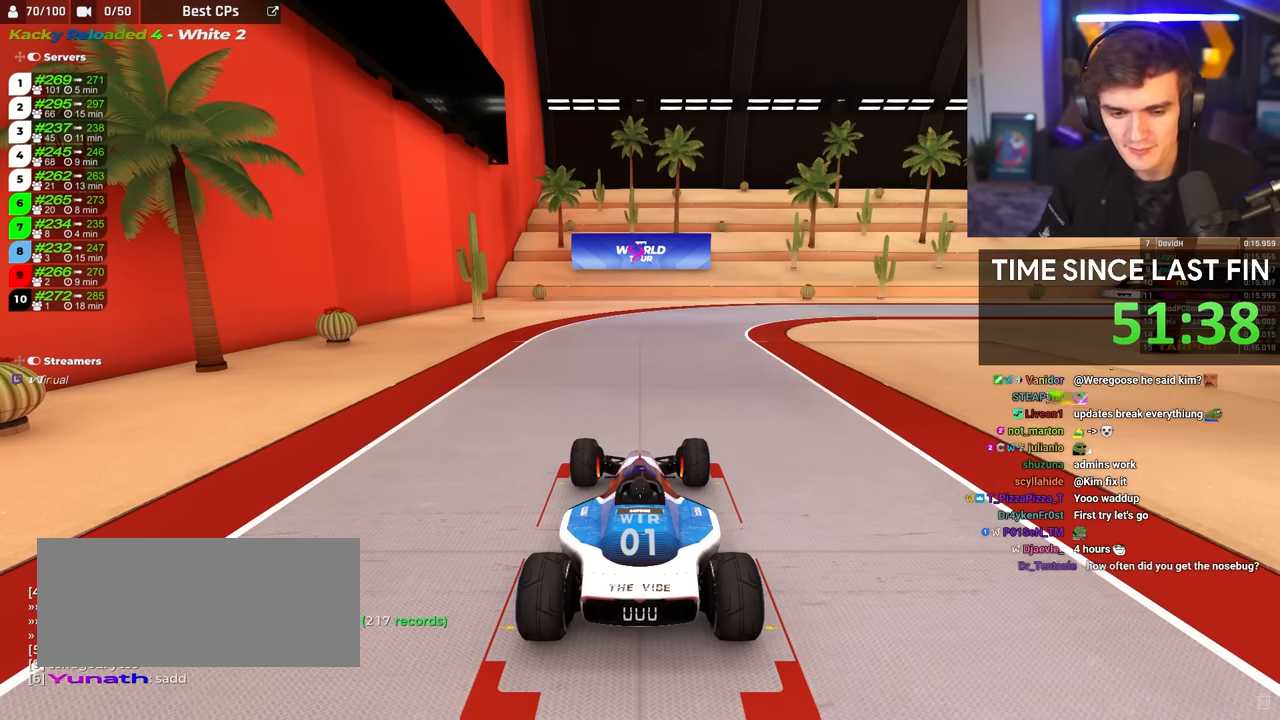
{"keys": [], "events": [[217, "up", "up"]]}
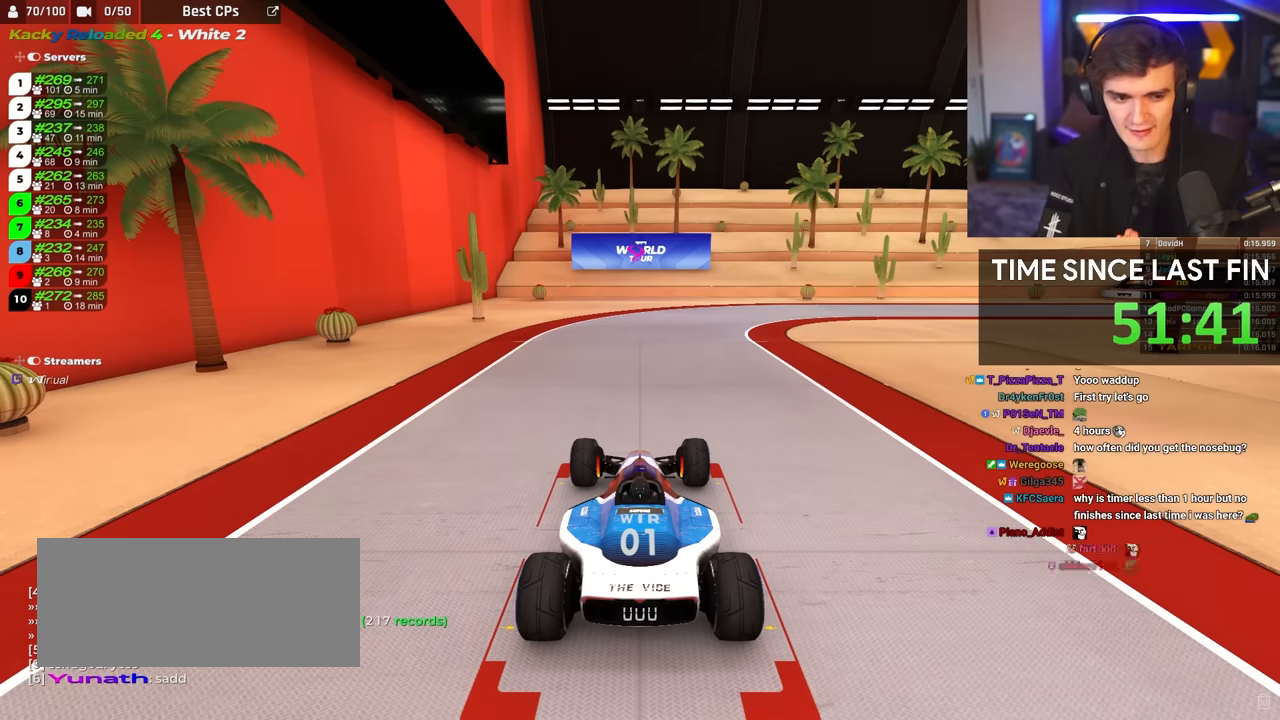
{"keys": [], "events": []}
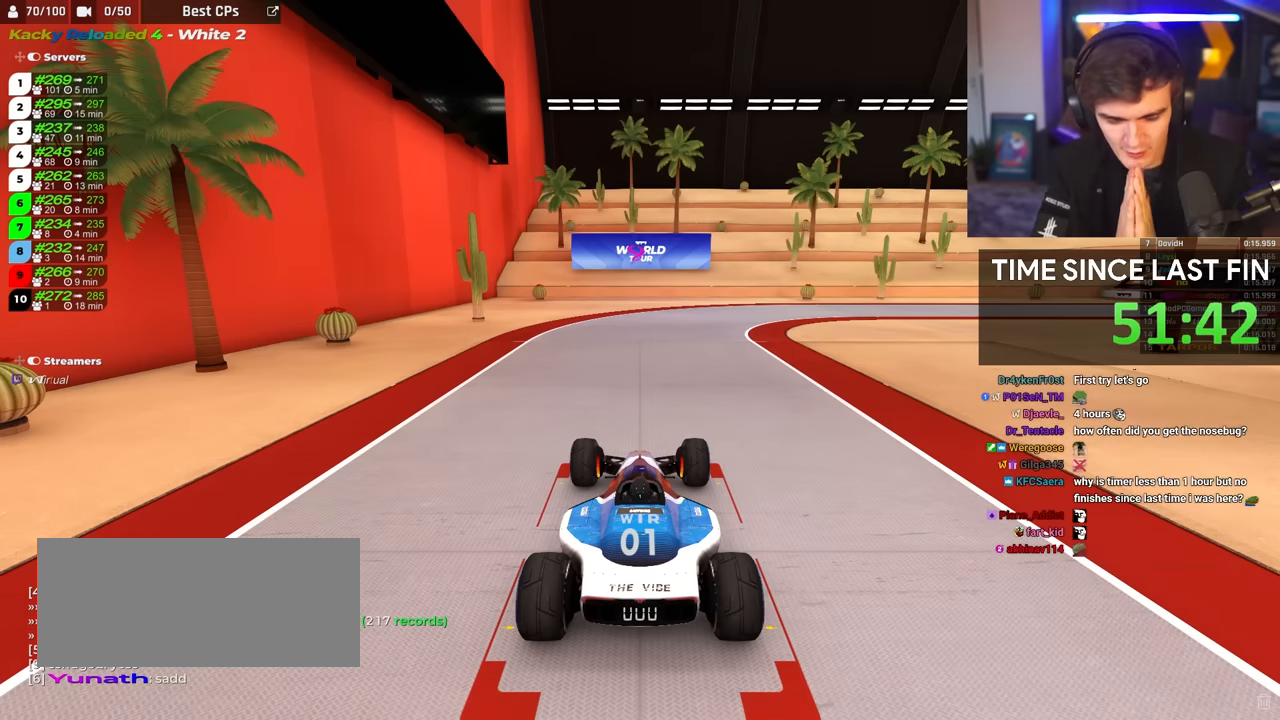
{"keys": [], "events": []}
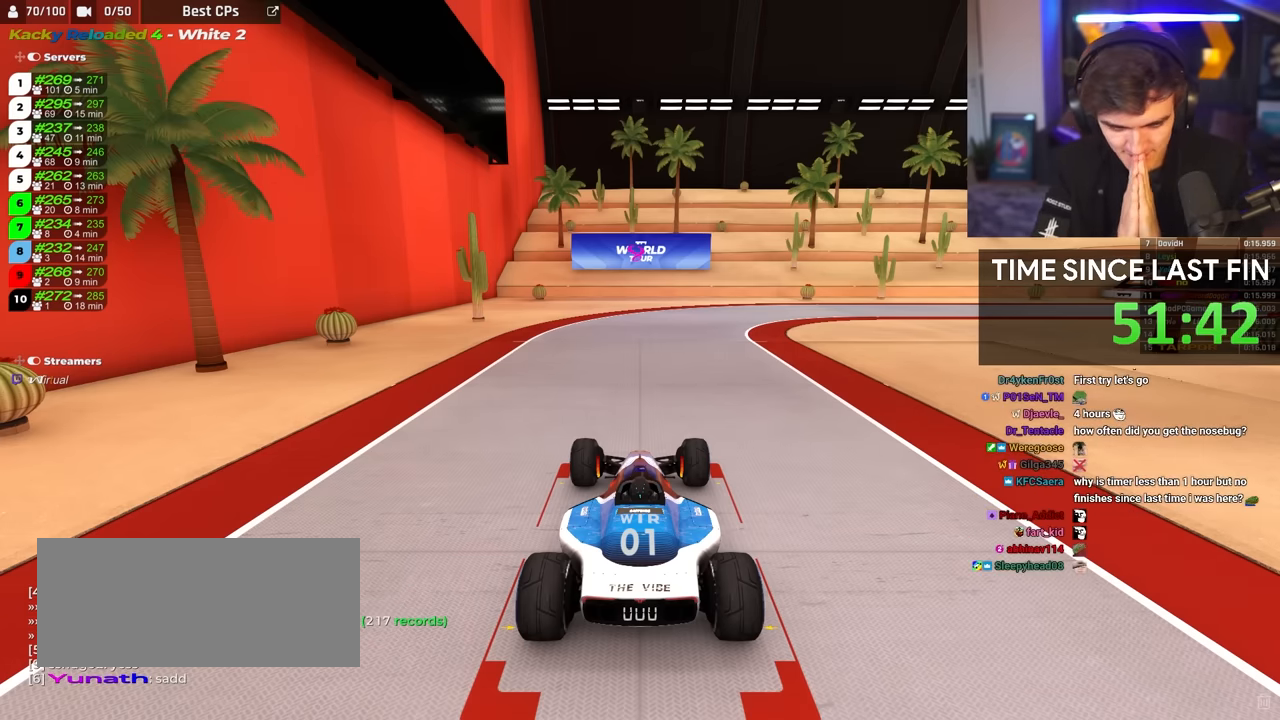
{"keys": ["up"], "events": [[34, "up", "down"]]}
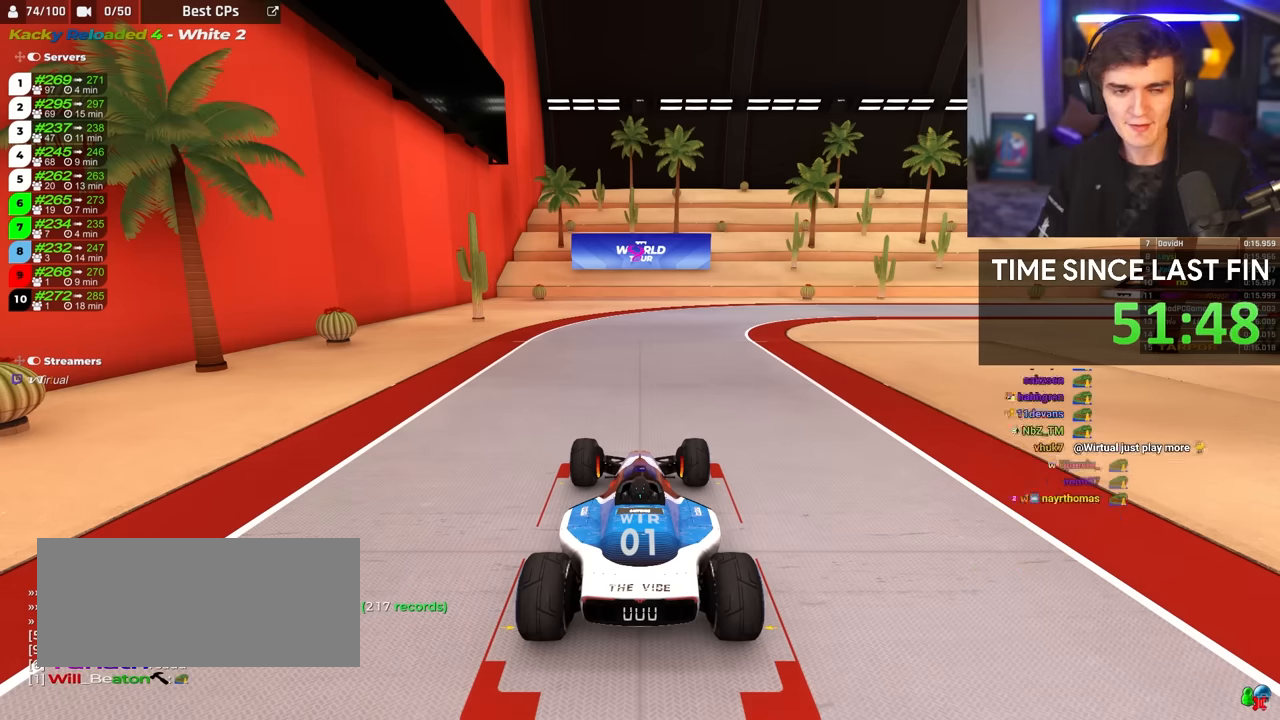
{"keys": ["up"], "events": []}
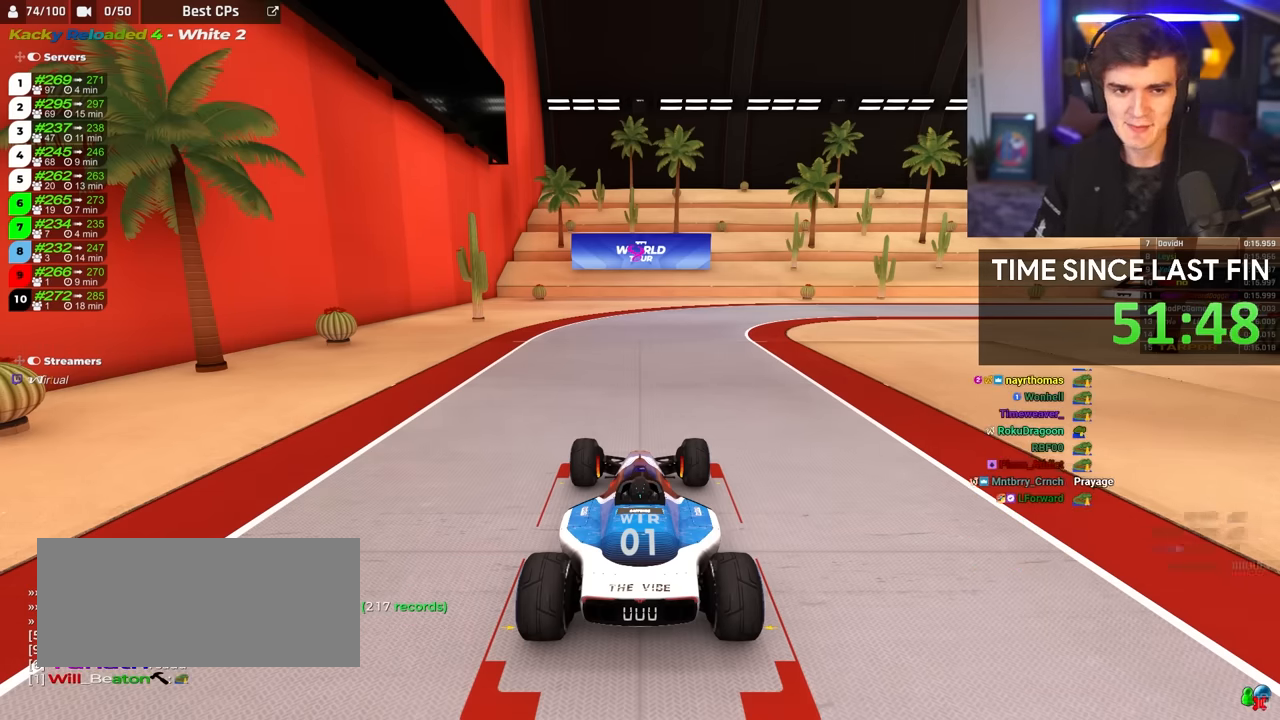
{"keys": ["up"], "events": []}
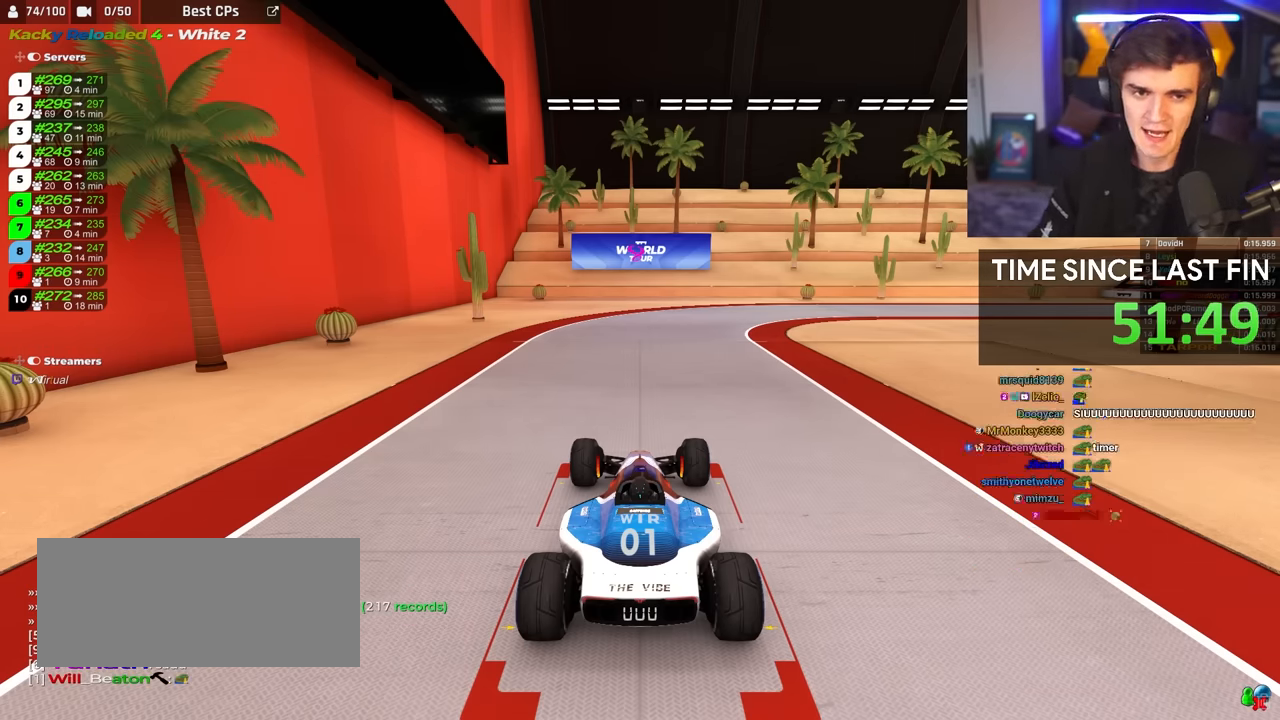
{"keys": ["up"], "events": []}
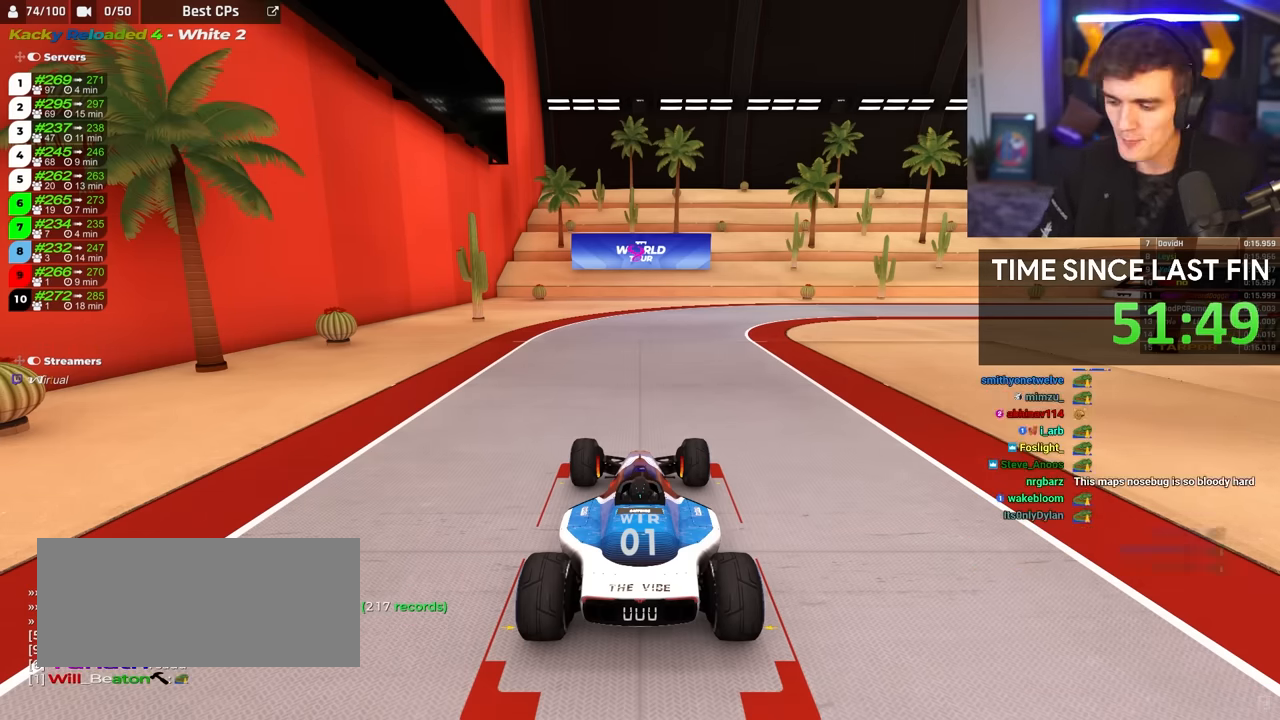
{"keys": ["up"], "events": []}
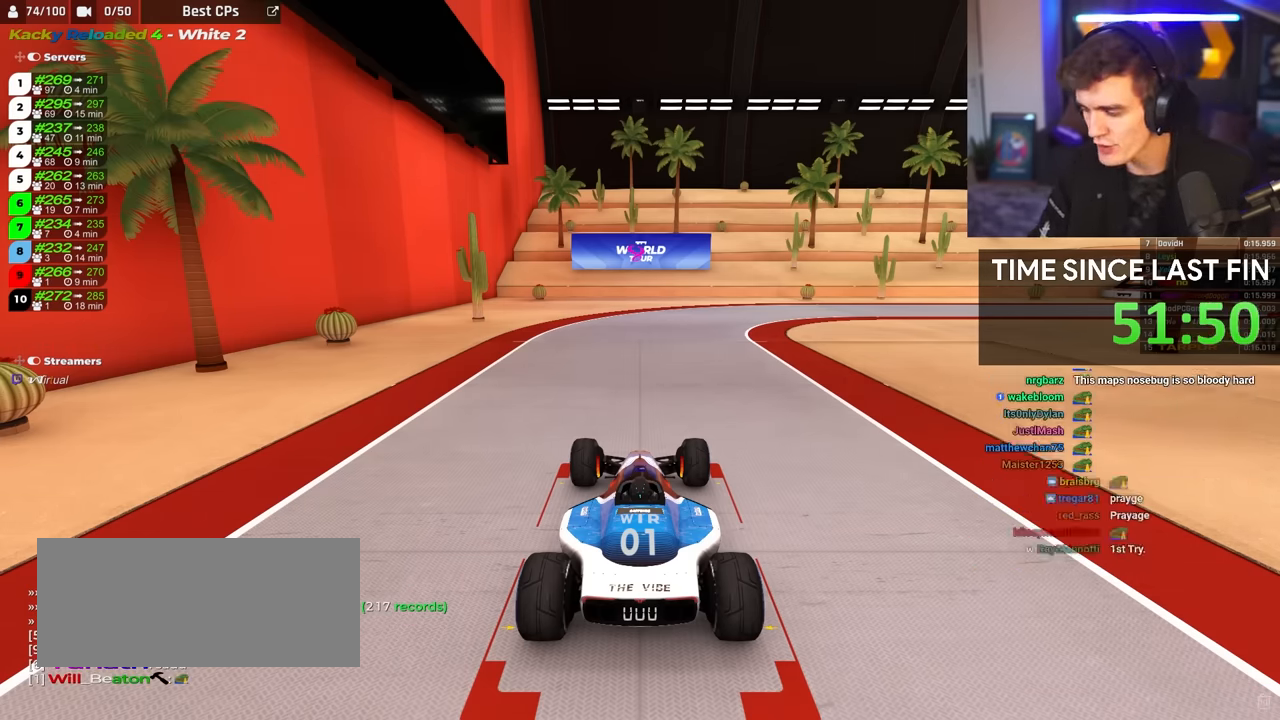
{"keys": ["up"], "events": []}
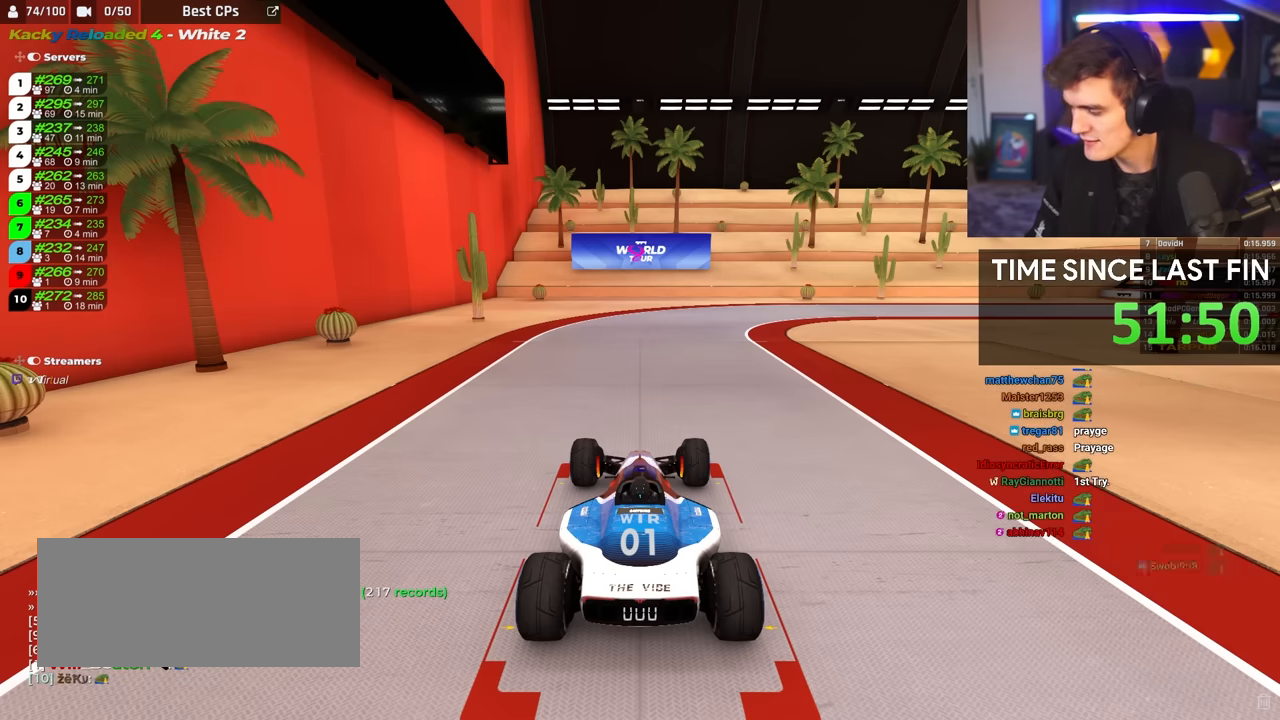
{"keys": ["up"], "events": []}
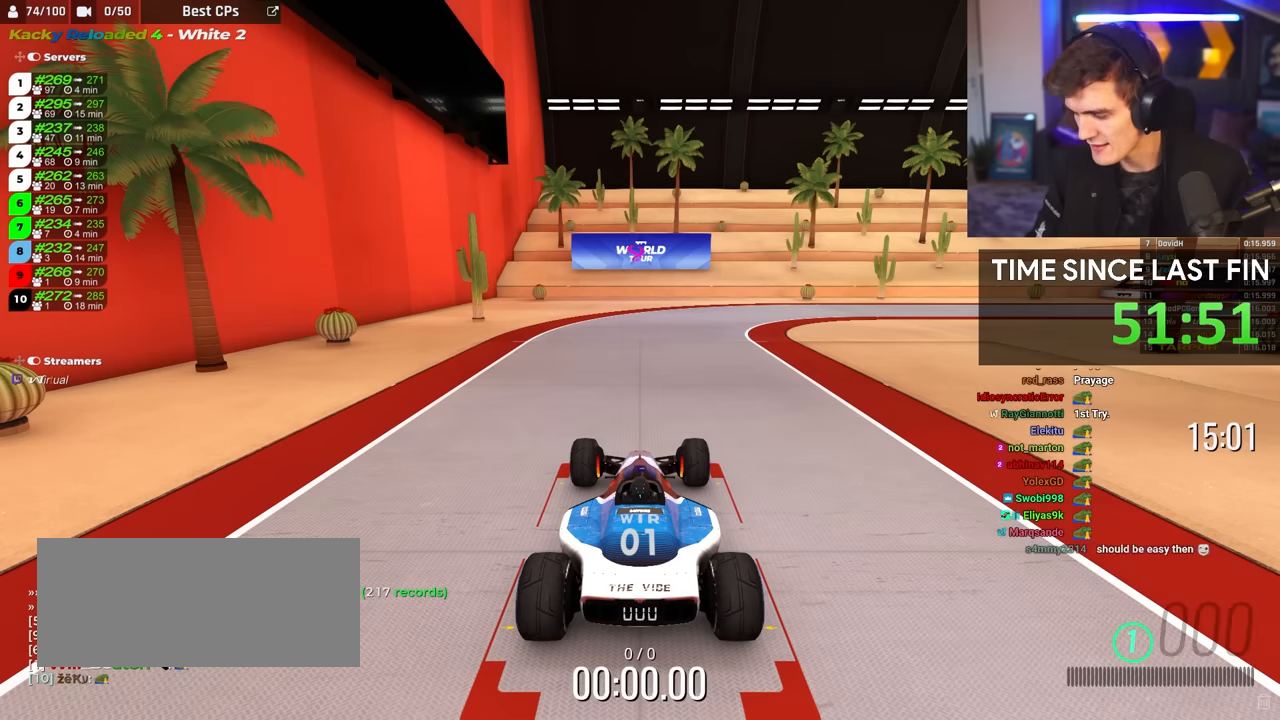
{"keys": ["up"], "events": []}
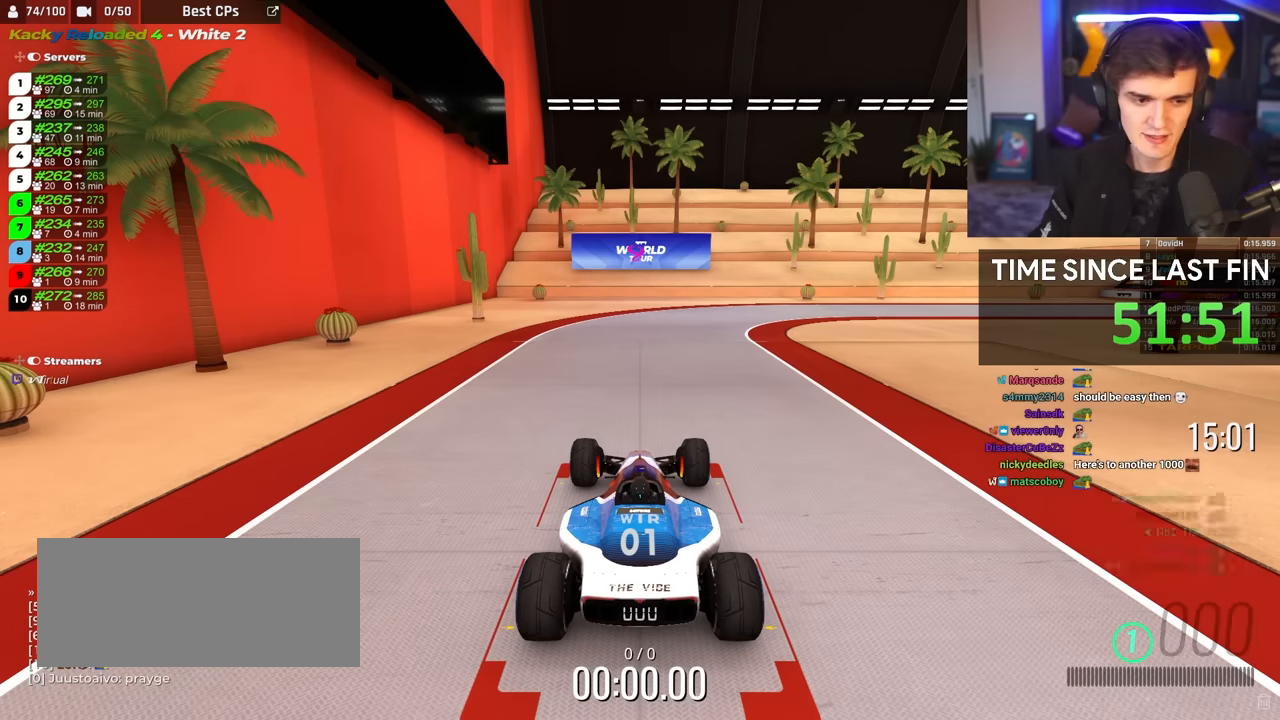
{"keys": ["up"], "events": []}
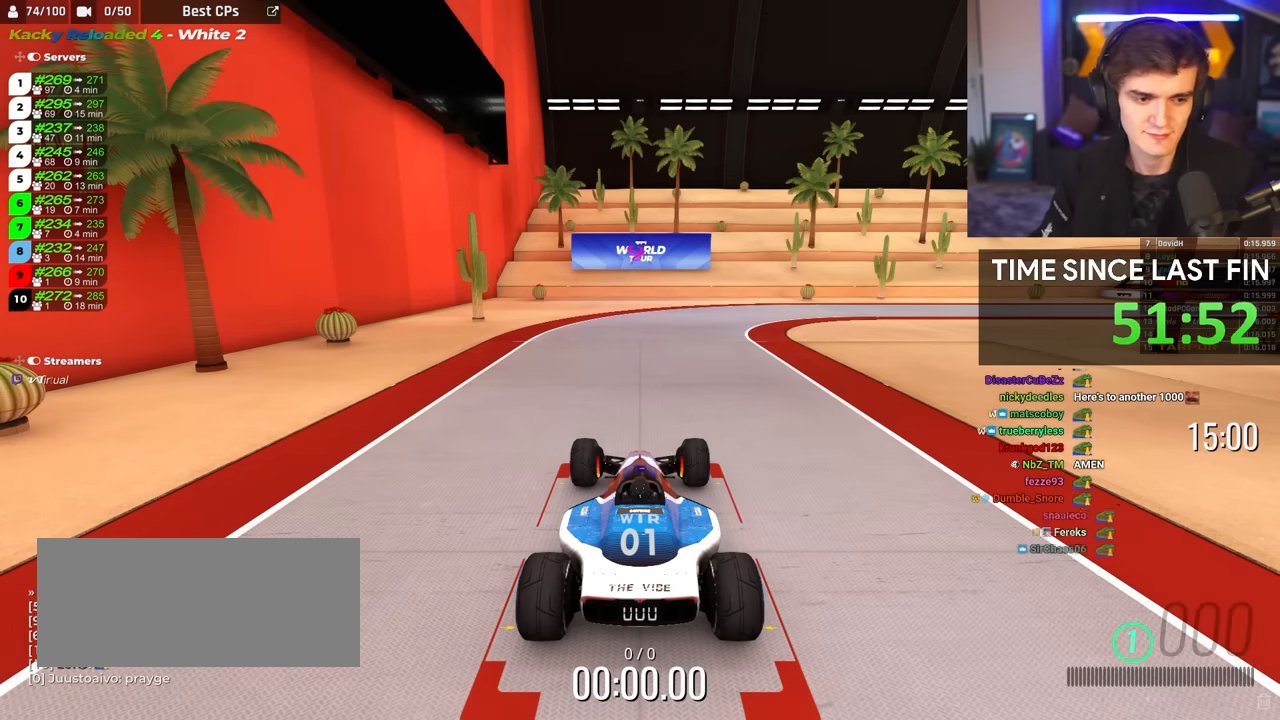
{"keys": ["up"], "events": []}
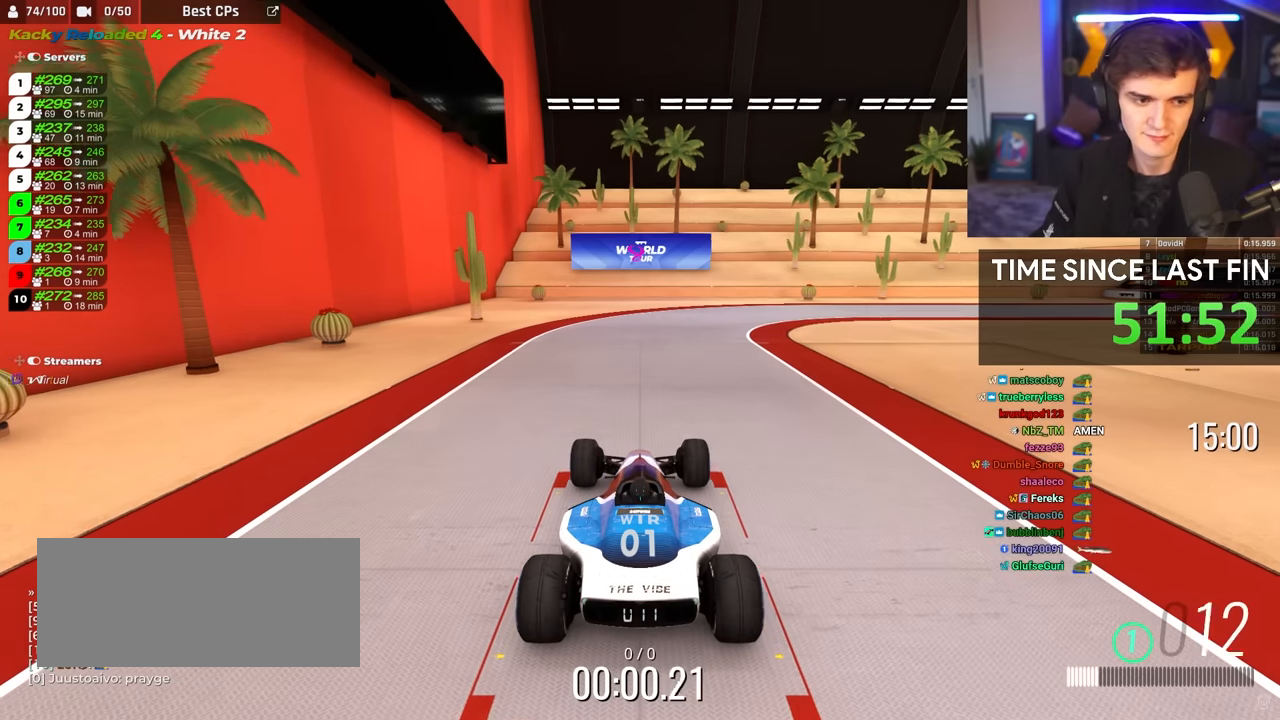
{"keys": ["up"], "events": []}
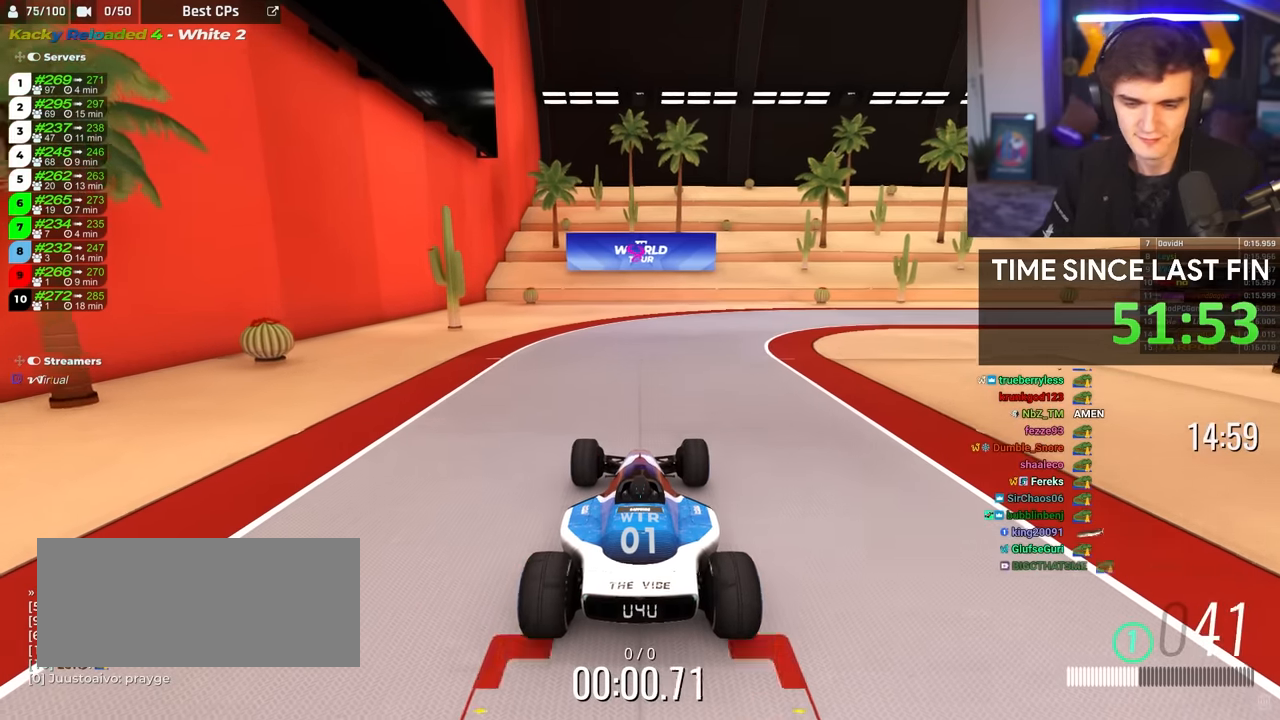
{"keys": ["right", "up"], "events": [[150, "right", "down"]]}